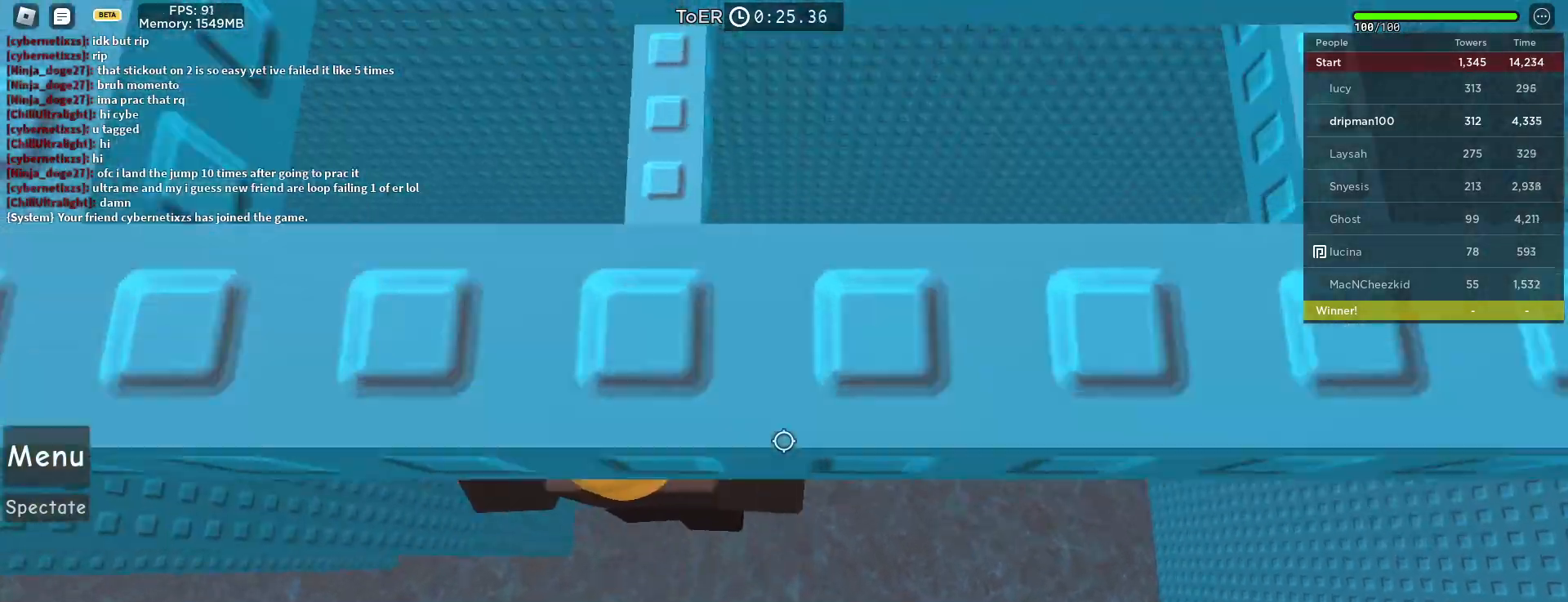
Gameplay with keyboard and mouse; each line is a JSON object with the keys and mouse buttons held at the frame after it. "events" lists presses ("down") and releases ("up") of "a", "ctrl", "d", "e", "f", "q", "r", "s", "shift", "space", "tab", "w", "mouse_left", "mouse_wheel", "mouse_right", "mouse_mb4" and "mouse_mb5" between this image and that frame as [ms after this image, input, new state], when the widget could be followed in between. "mouse_left", "mouse_wheel", "mouse_right", "mouse_mb4", "mouse_mb5" = the "left", "wheel", "right", "mb4", "mb5" buttons of the "mouse" list. No other keys are recorded. "wheel" means that the mouse wheel is clicked or scrolled. Not read: mouse_move.
{"keys": ["w"], "mouse": [], "events": [[250, "mouse_mb4", "down"], [283, "mouse_mb4", "up"], [300, "mouse_left", "down"], [317, "mouse_right", "down"], [367, "mouse_right", "up"], [383, "mouse_left", "up"]]}
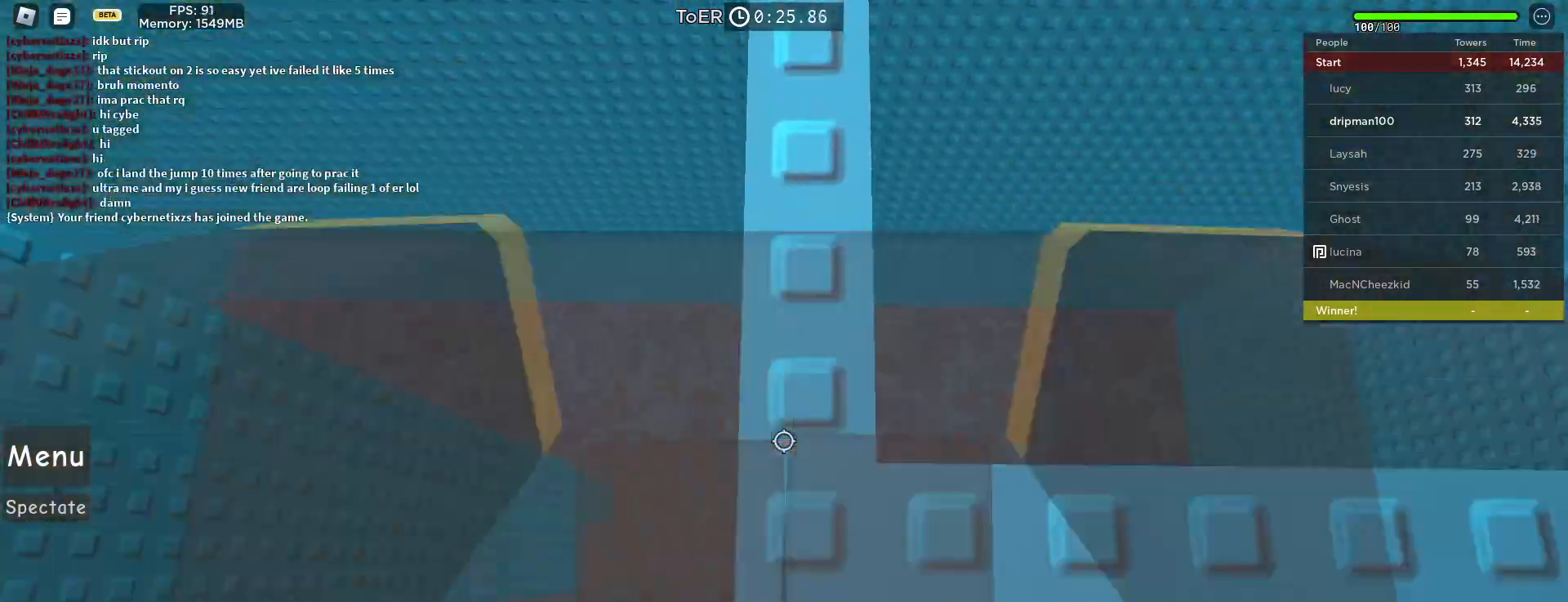
{"keys": ["w"], "mouse": ["right"], "events": [[150, "mouse_right", "down"], [183, "w", "up"], [417, "space", "down"], [417, "w", "down"], [467, "space", "up"]]}
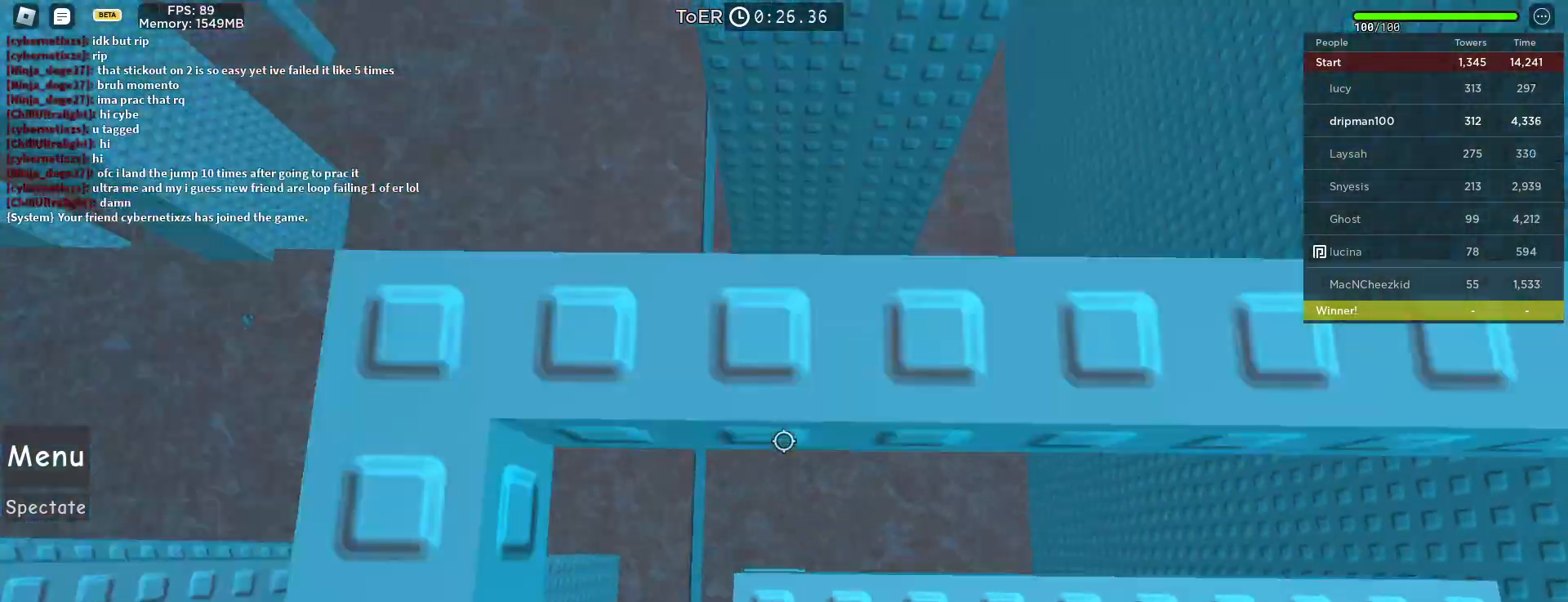
{"keys": ["d"], "mouse": ["right"], "events": [[83, "w", "up"], [467, "d", "down"]]}
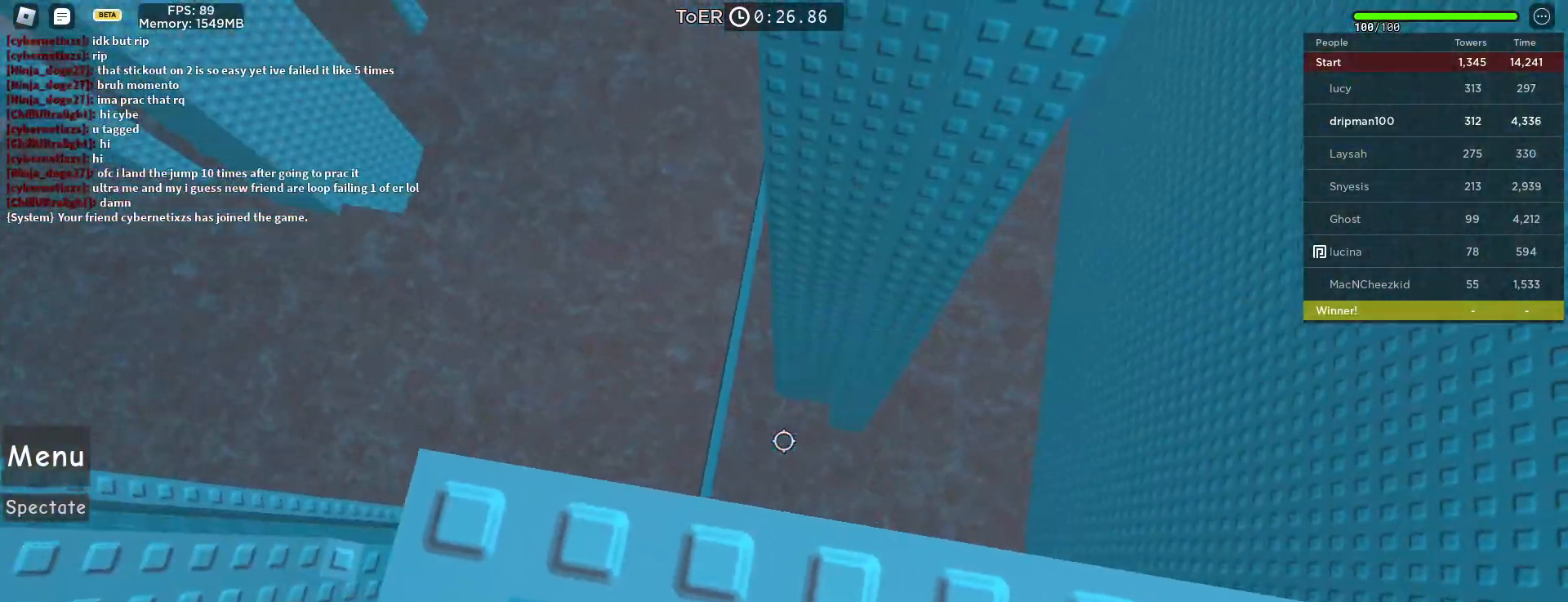
{"keys": [], "mouse": ["right"], "events": [[67, "d", "up"], [167, "space", "down"], [200, "shift", "down"], [200, "w", "down"], [300, "space", "up"], [333, "shift", "up"], [350, "w", "up"]]}
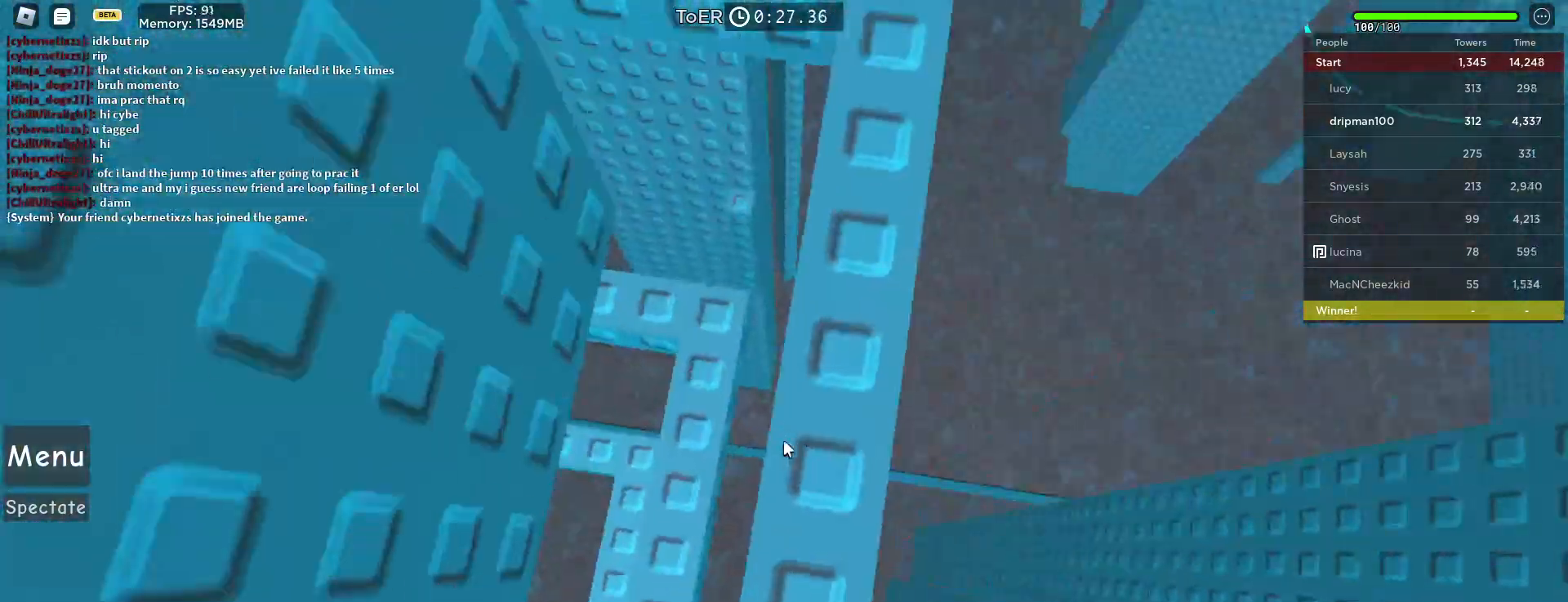
{"keys": ["s"], "mouse": ["right"], "events": [[83, "s", "down"], [217, "s", "up"], [300, "s", "down"], [367, "s", "up"], [433, "s", "down"]]}
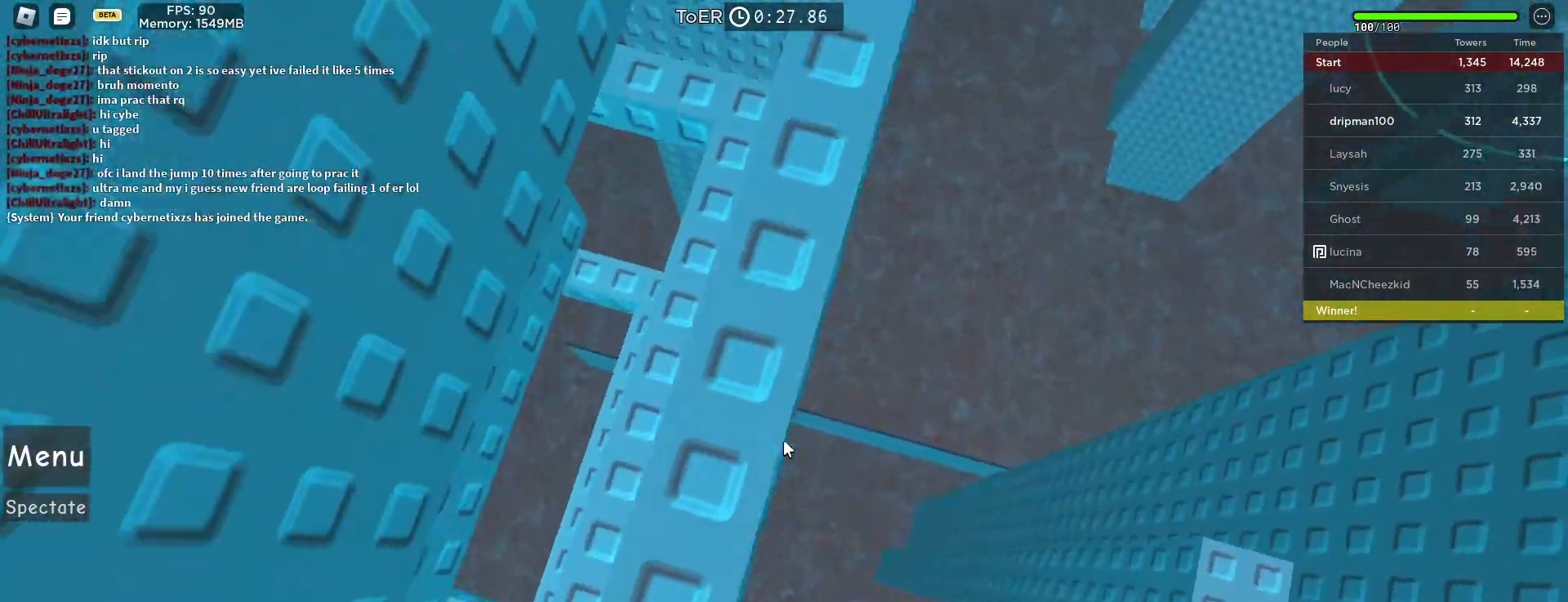
{"keys": [], "mouse": ["right"], "events": [[50, "s", "up"], [350, "w", "down"], [400, "w", "up"]]}
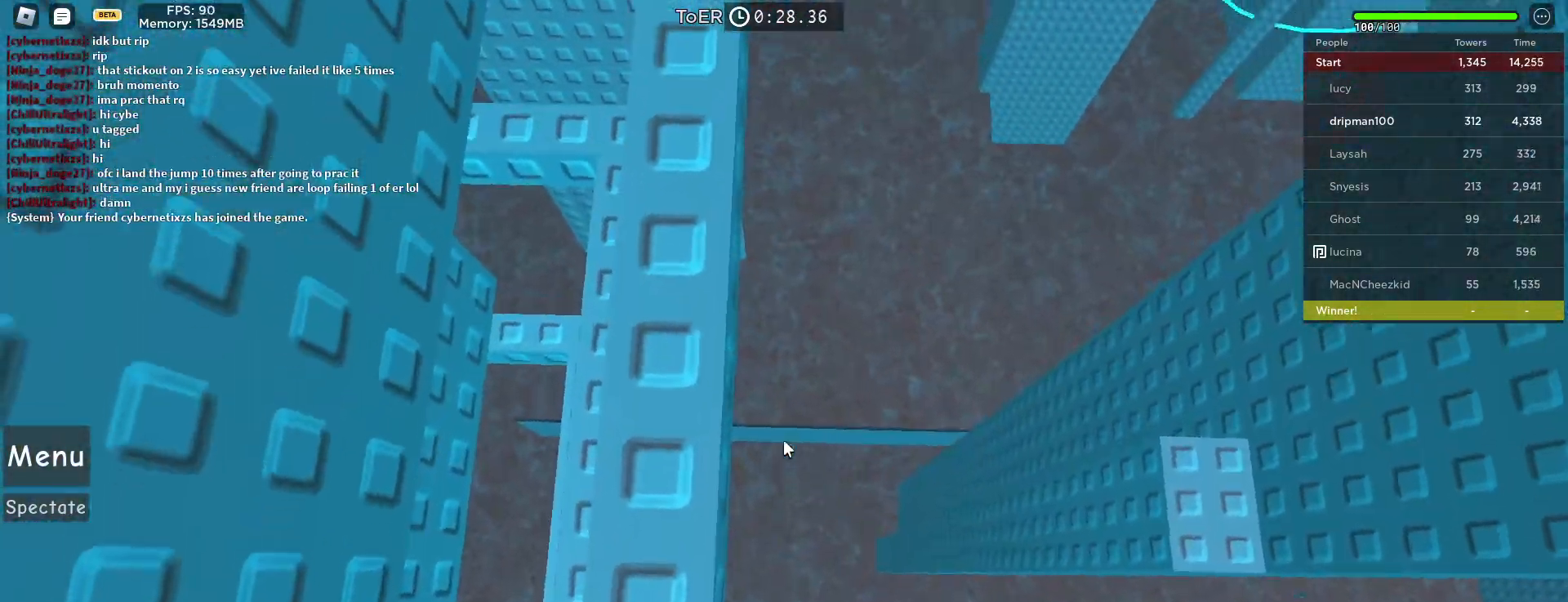
{"keys": [], "mouse": ["right"], "events": []}
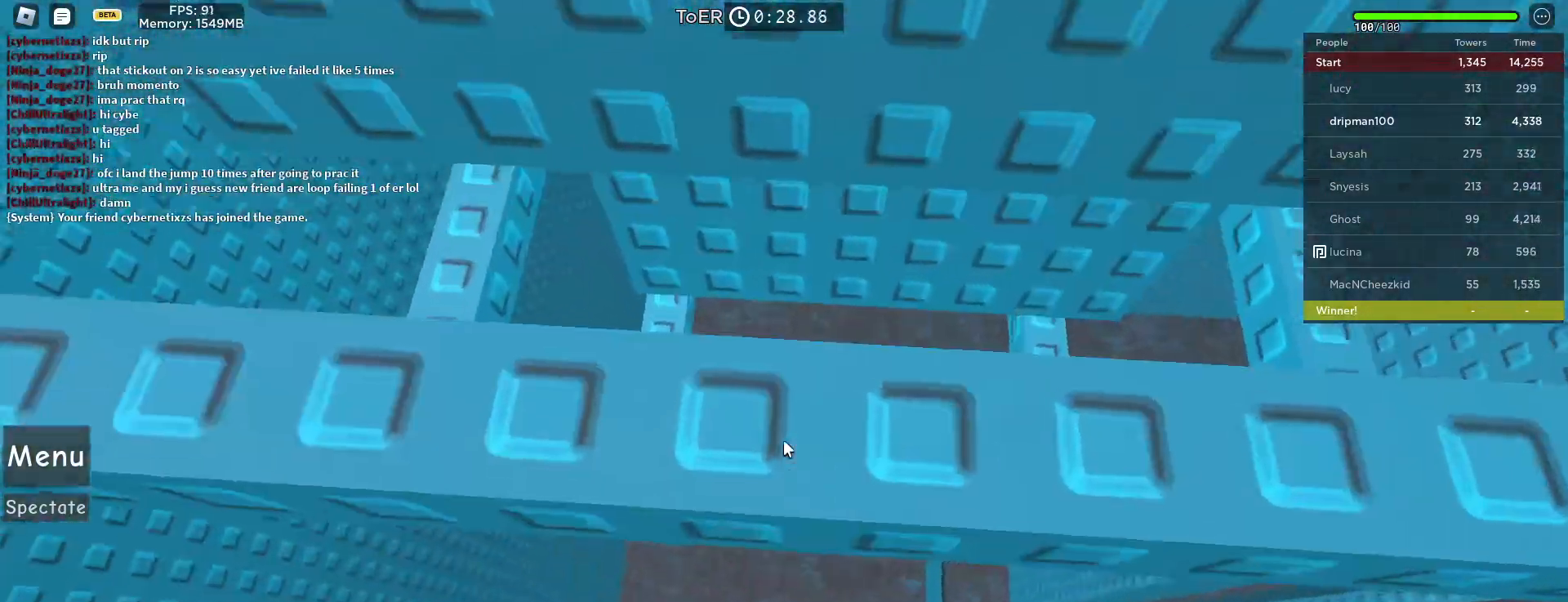
{"keys": ["s"], "mouse": ["right"], "events": [[117, "s", "down"], [183, "space", "down"], [283, "shift", "down"], [417, "shift", "up"], [433, "space", "up"]]}
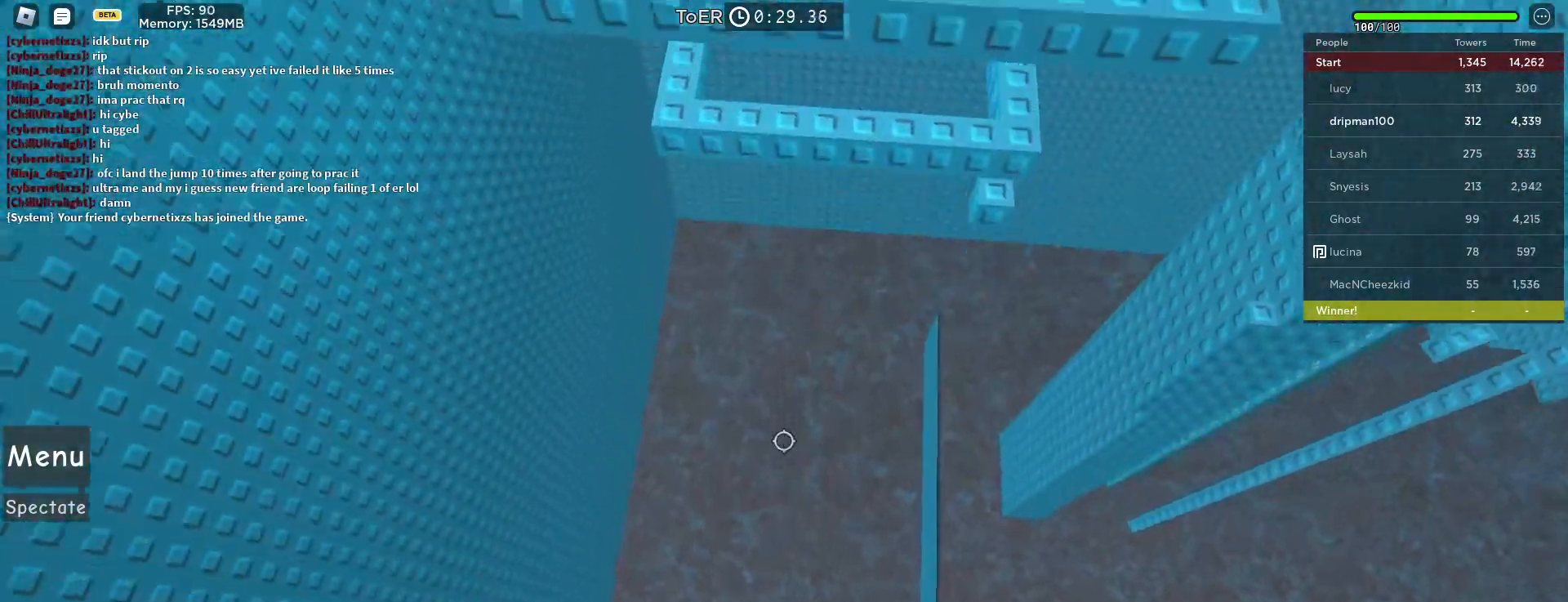
{"keys": [], "mouse": [], "events": [[167, "s", "up"], [467, "mouse_right", "up"]]}
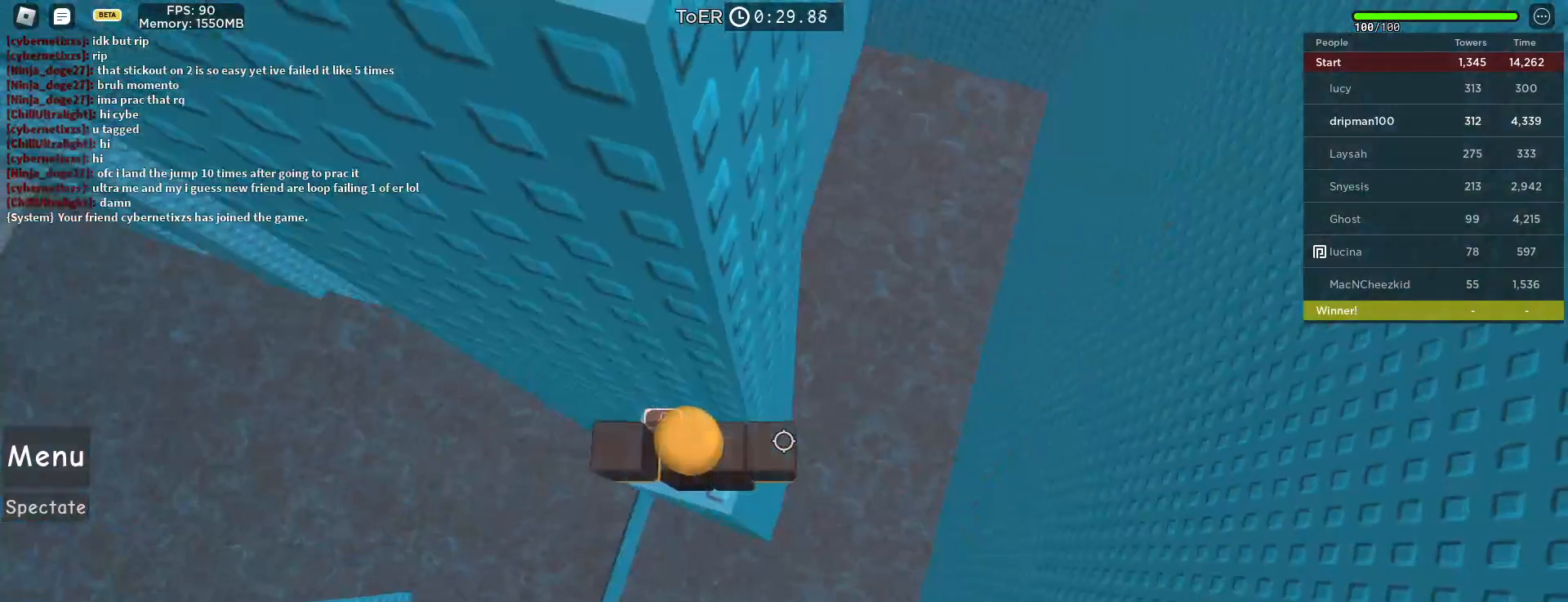
{"keys": ["d"], "mouse": [], "events": [[67, "d", "down"], [67, "w", "down"], [183, "d", "up"], [200, "w", "up"], [350, "w", "down"], [383, "w", "up"], [483, "d", "down"]]}
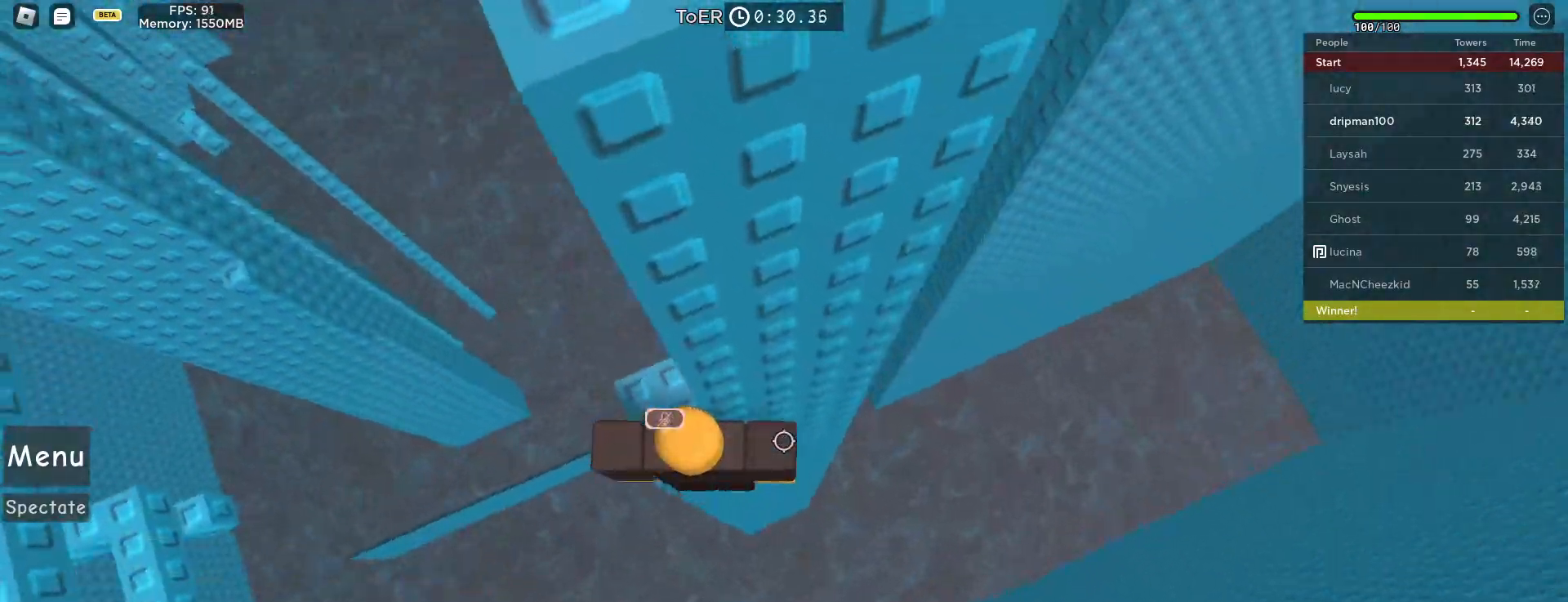
{"keys": ["d", "space"], "mouse": [], "events": [[117, "space", "down"]]}
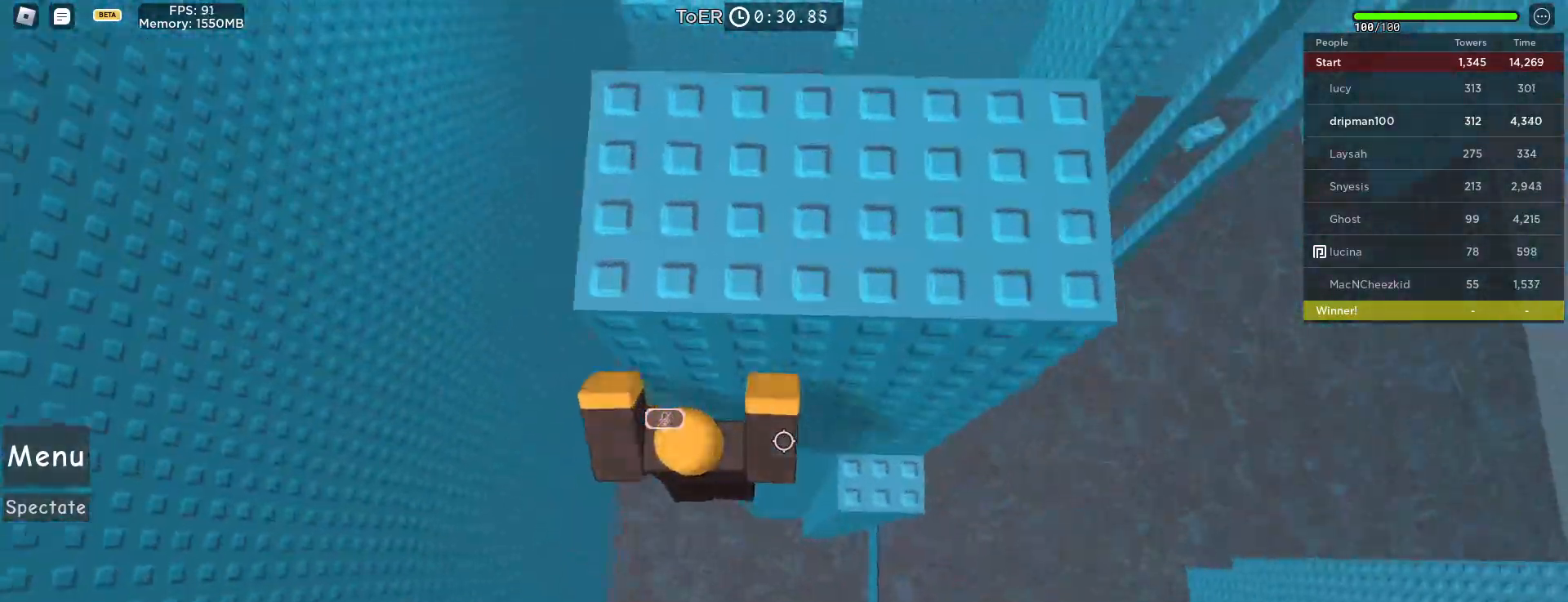
{"keys": [], "mouse": []}
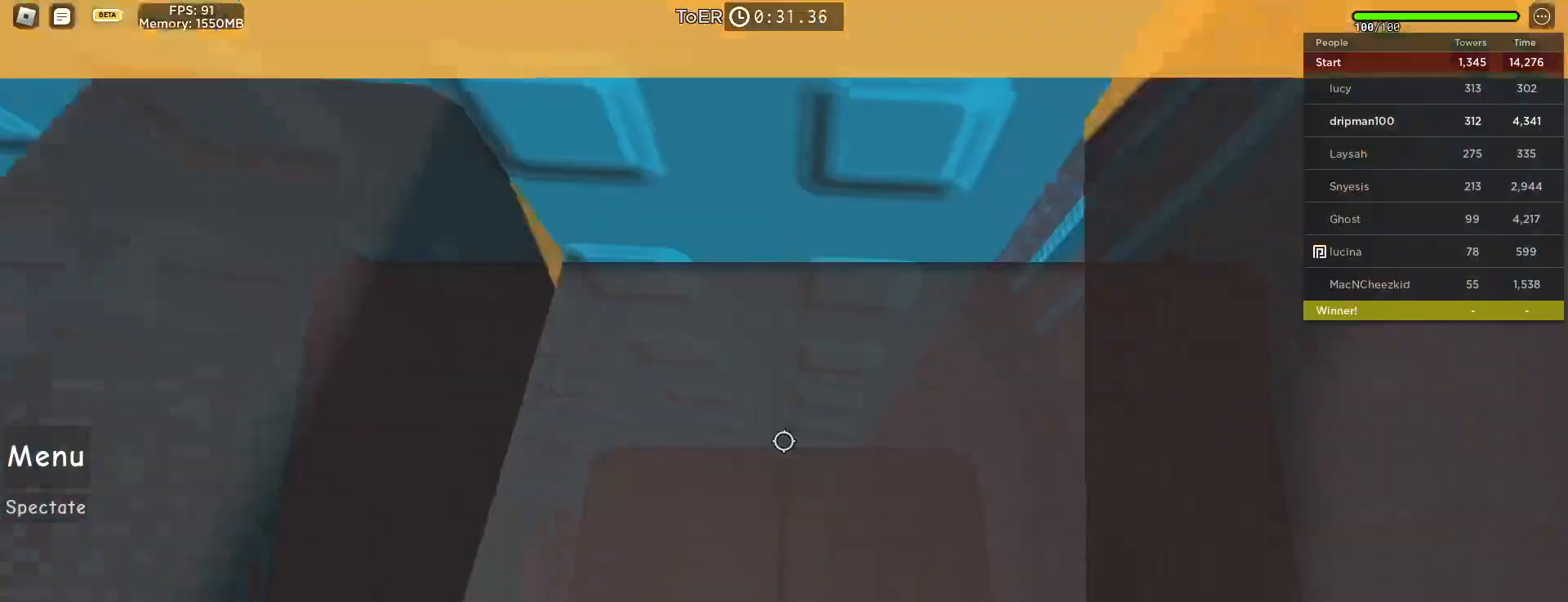
{"keys": ["space", "w"], "mouse": ["right"], "events": [[17, "a", "down"], [33, "mouse_right", "down"], [100, "a", "up"], [283, "w", "down"], [400, "space", "down"]]}
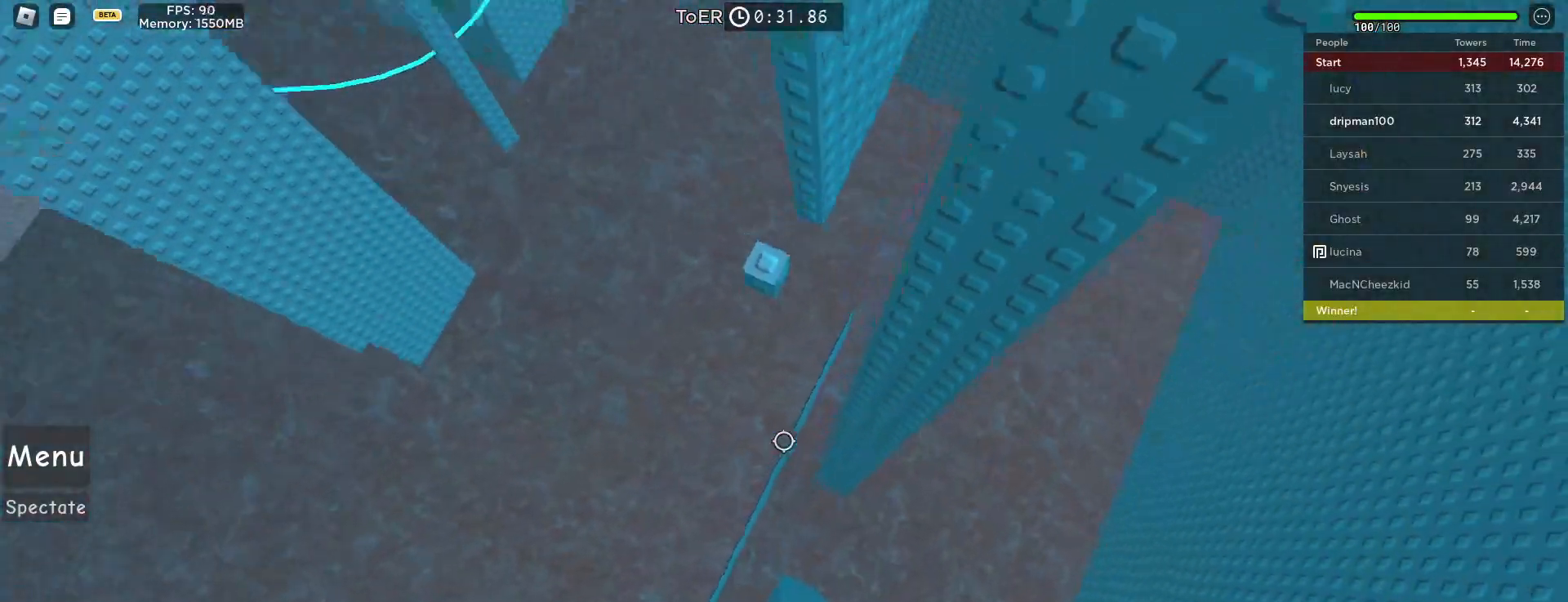
{"keys": ["w"], "mouse": ["right"], "events": [[67, "space", "up"], [100, "w", "up"], [200, "w", "down"]]}
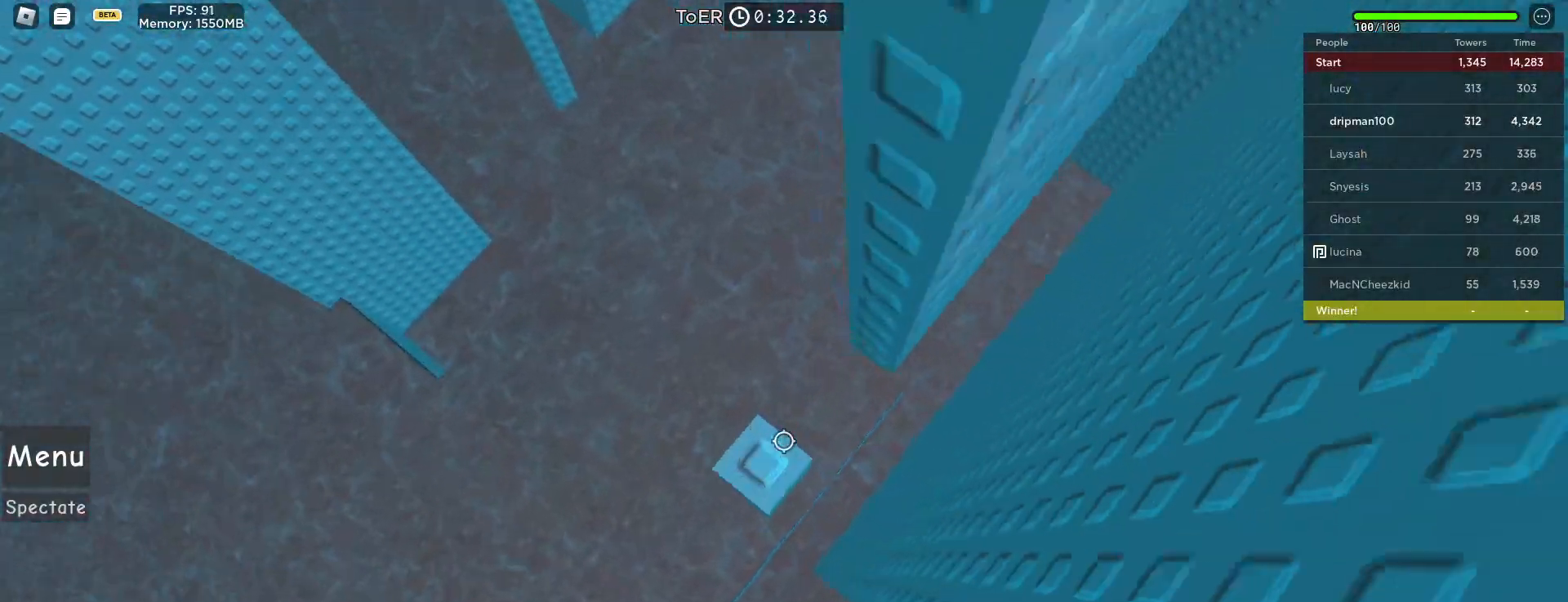
{"keys": [], "mouse": ["right"], "events": [[33, "w", "up"]]}
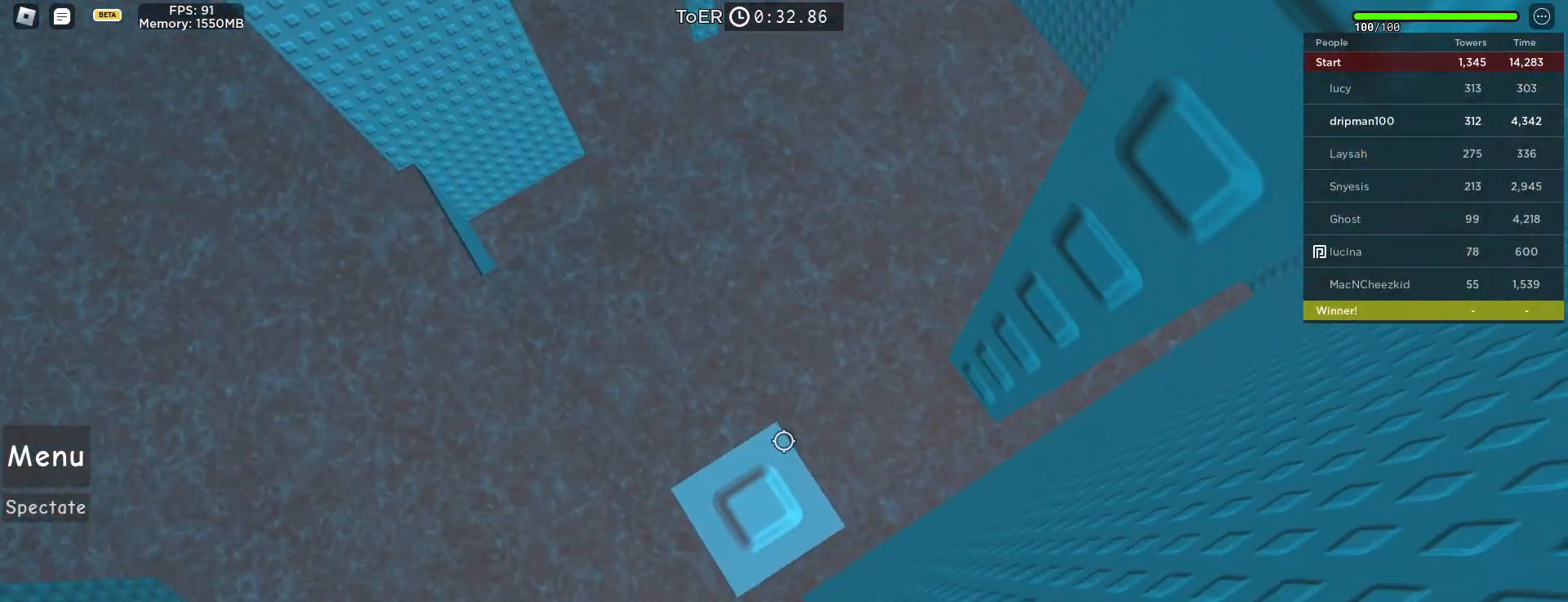
{"keys": ["d"], "mouse": ["right"], "events": [[17, "d", "down"], [67, "d", "up"], [383, "d", "down"]]}
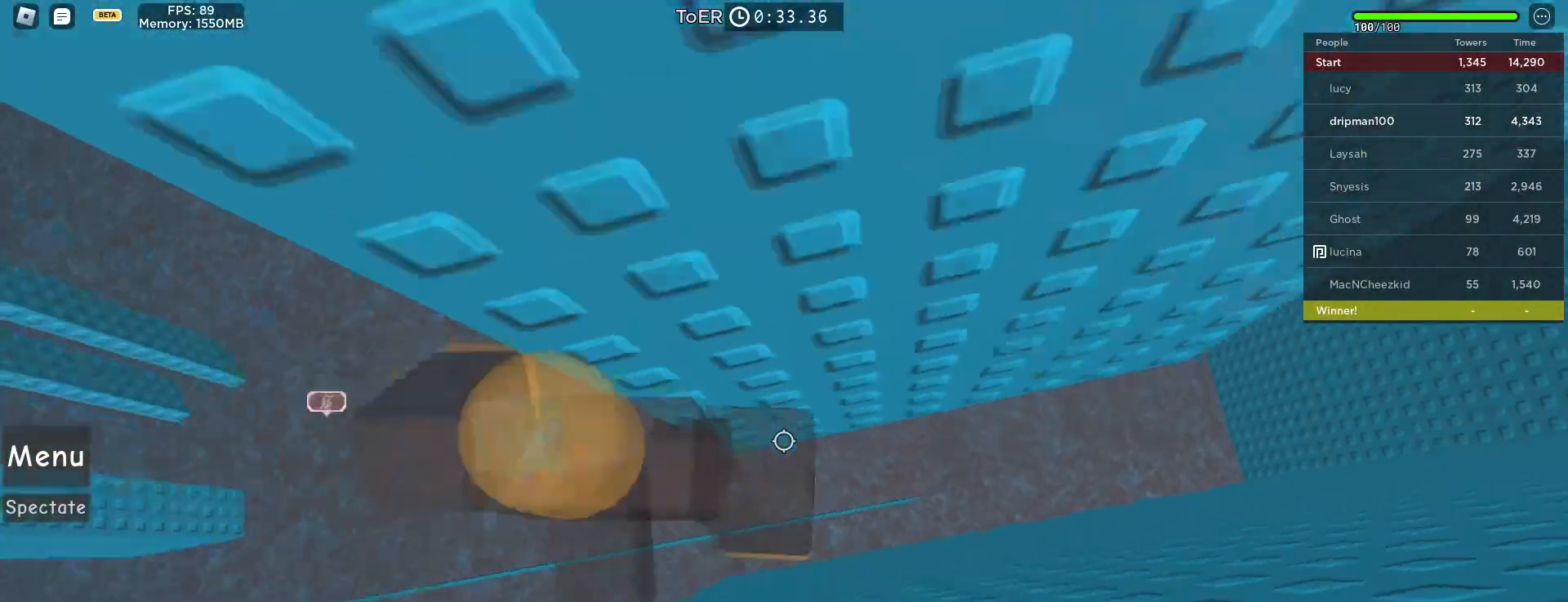
{"keys": ["d", "w"], "mouse": ["right"], "events": [[17, "space", "down"], [250, "space", "up"], [467, "w", "down"]]}
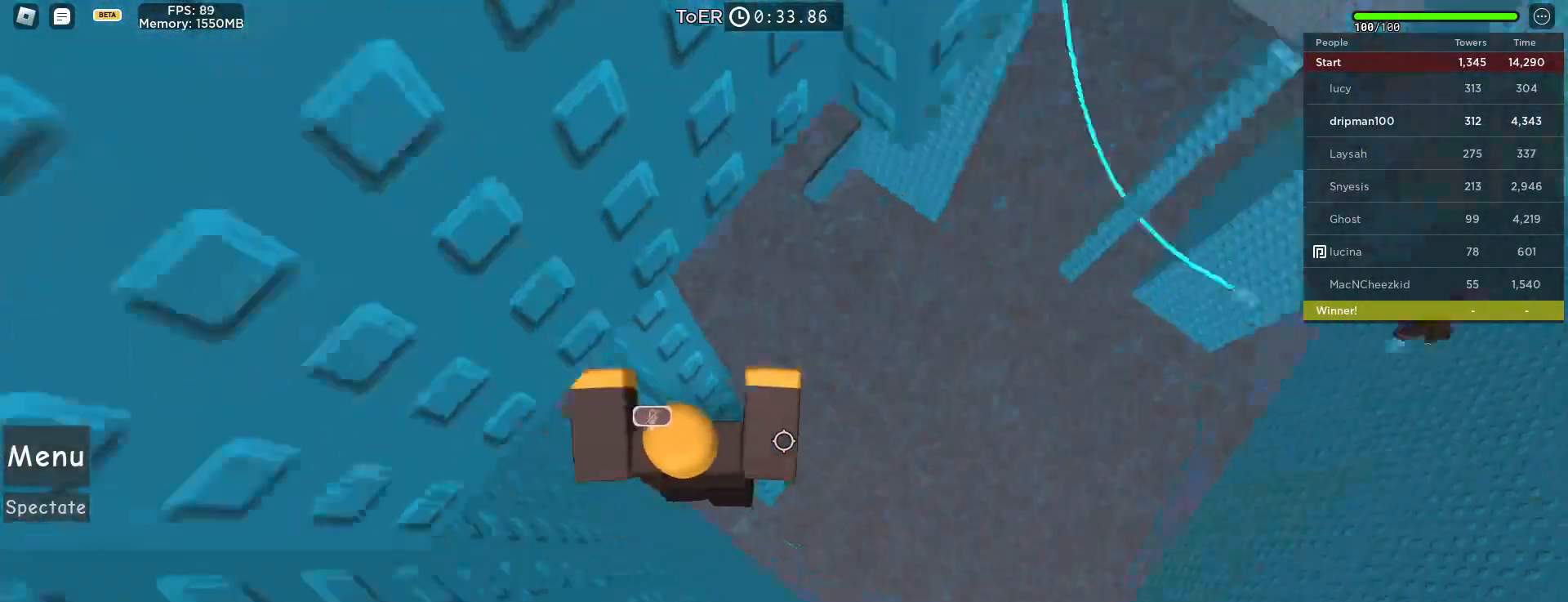
{"keys": [], "mouse": [], "events": [[167, "w", "up"], [183, "d", "up"], [267, "mouse_right", "up"]]}
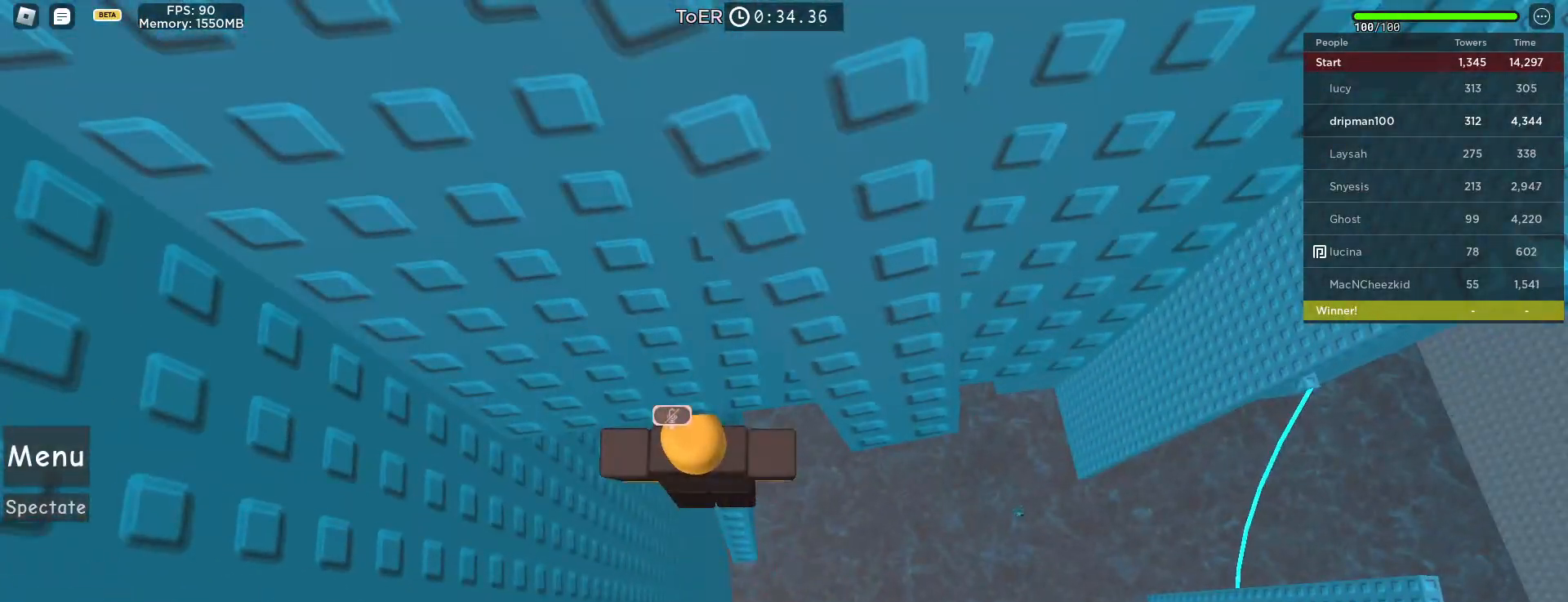
{"keys": [], "mouse": [], "events": [[400, "mouse_left", "down"], [450, "mouse_left", "up"]]}
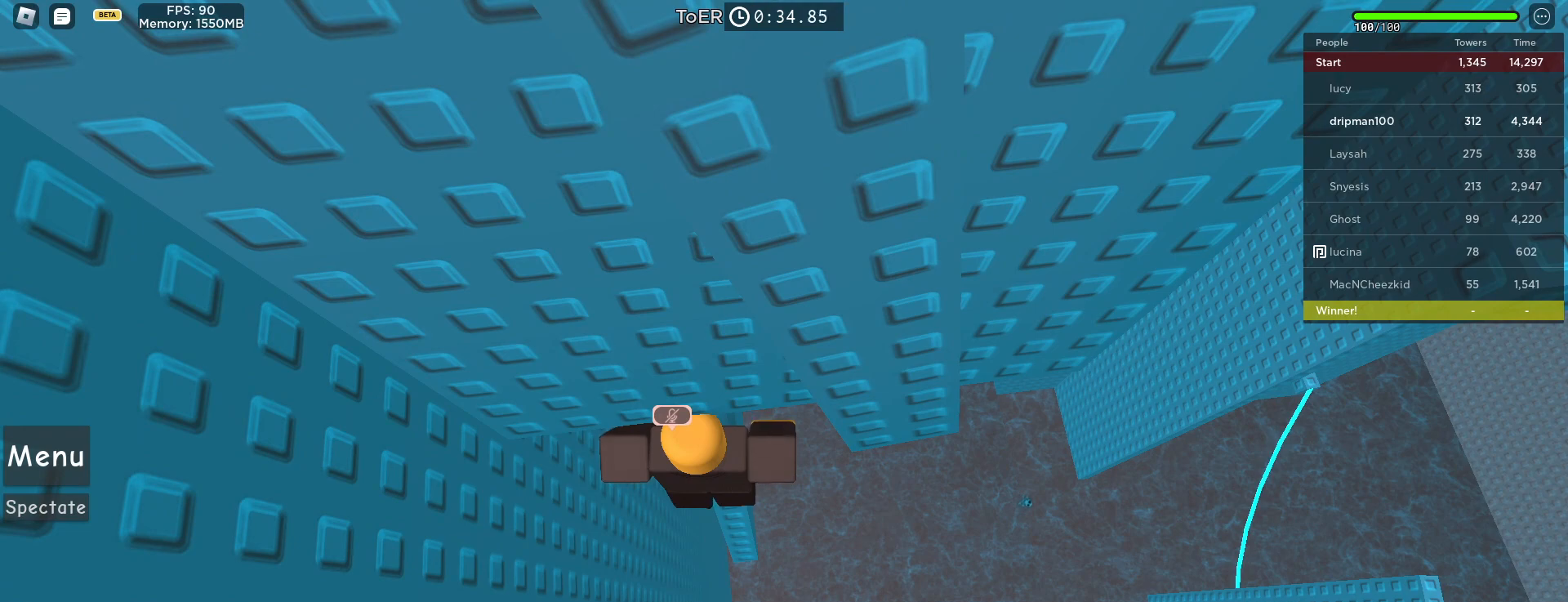
{"keys": [], "mouse": [], "events": []}
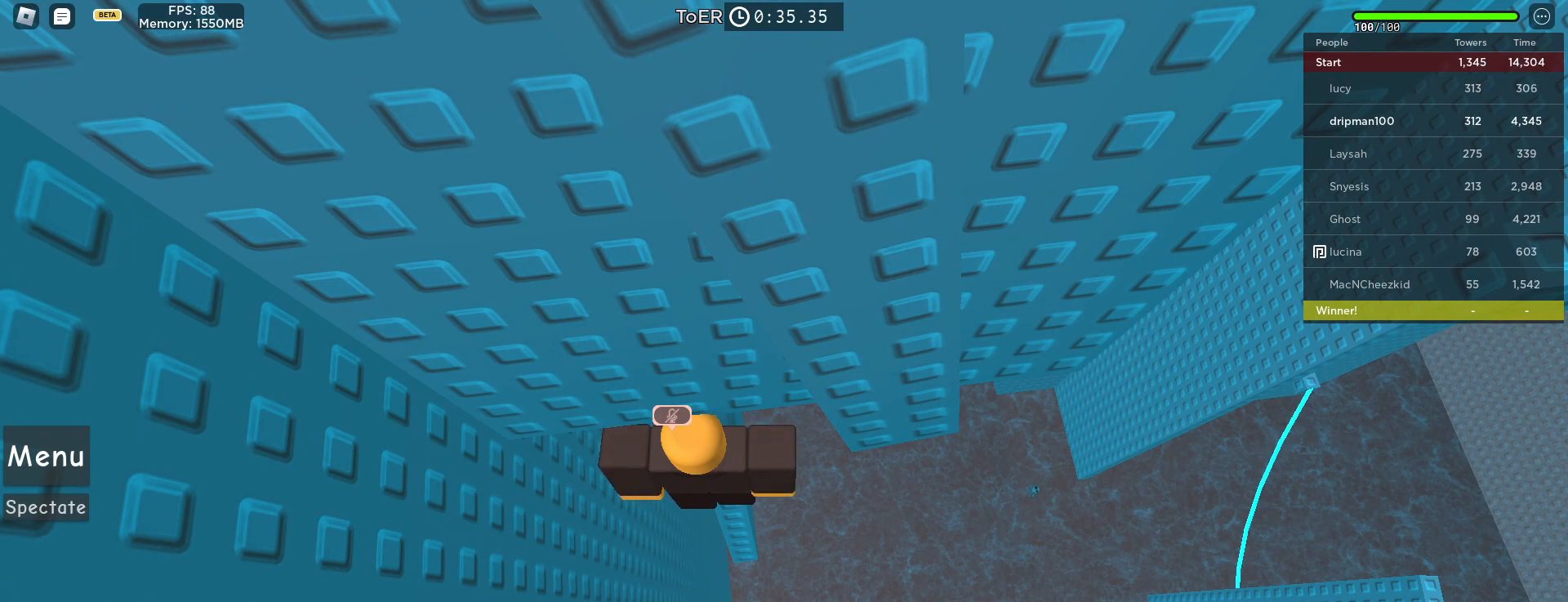
{"keys": [], "mouse": ["left"], "events": [[467, "mouse_left", "down"]]}
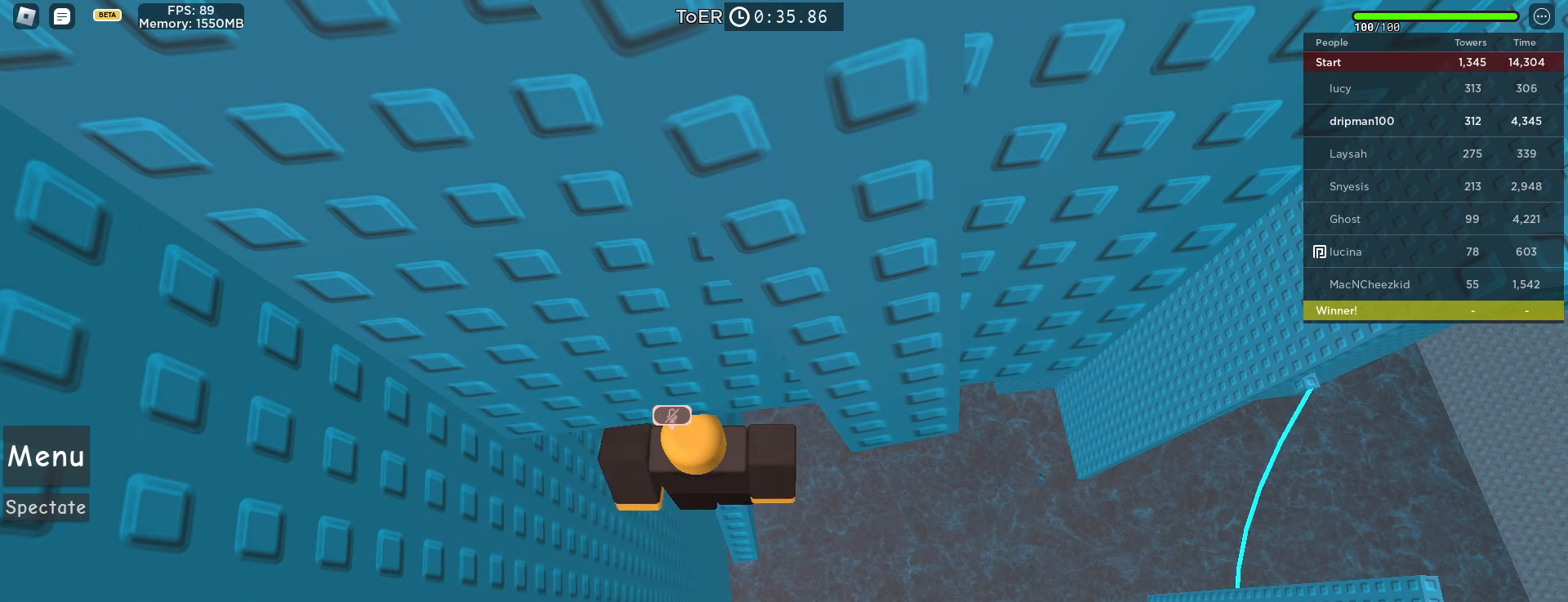
{"keys": [], "mouse": [], "events": [[17, "mouse_left", "up"]]}
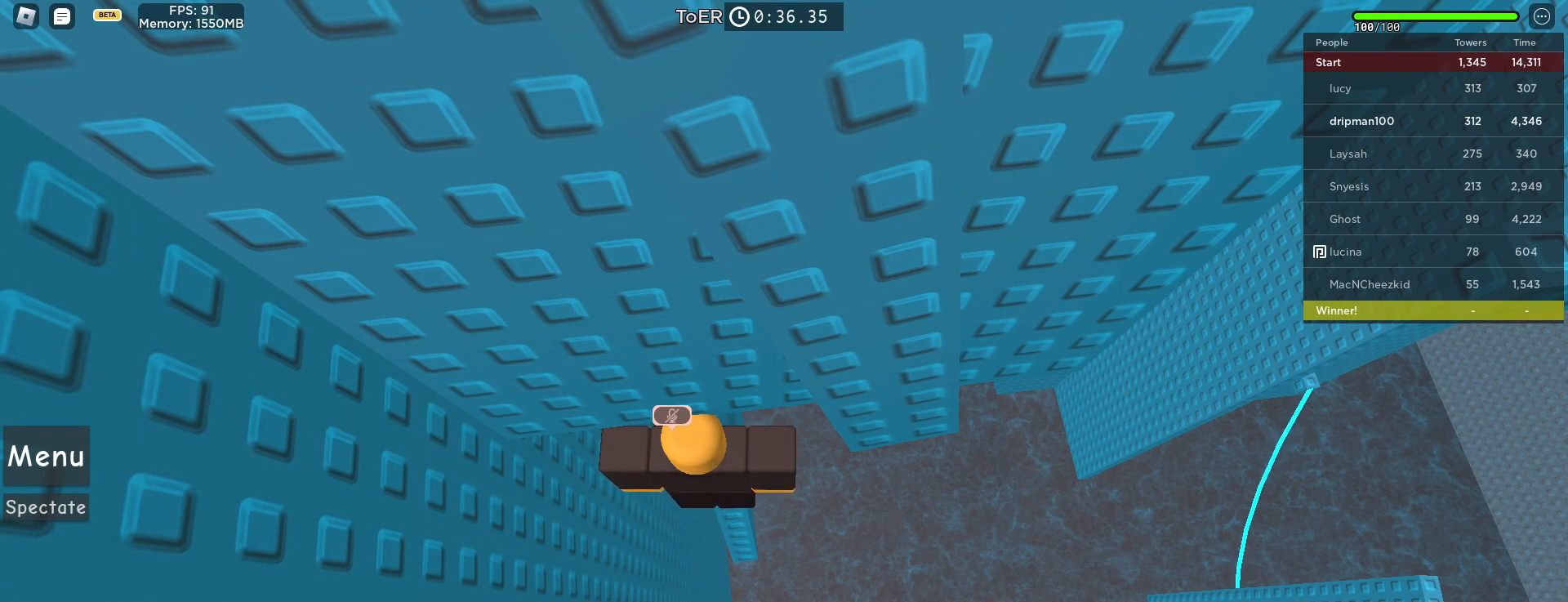
{"keys": [], "mouse": [], "events": [[400, "s", "down"], [500, "s", "up"]]}
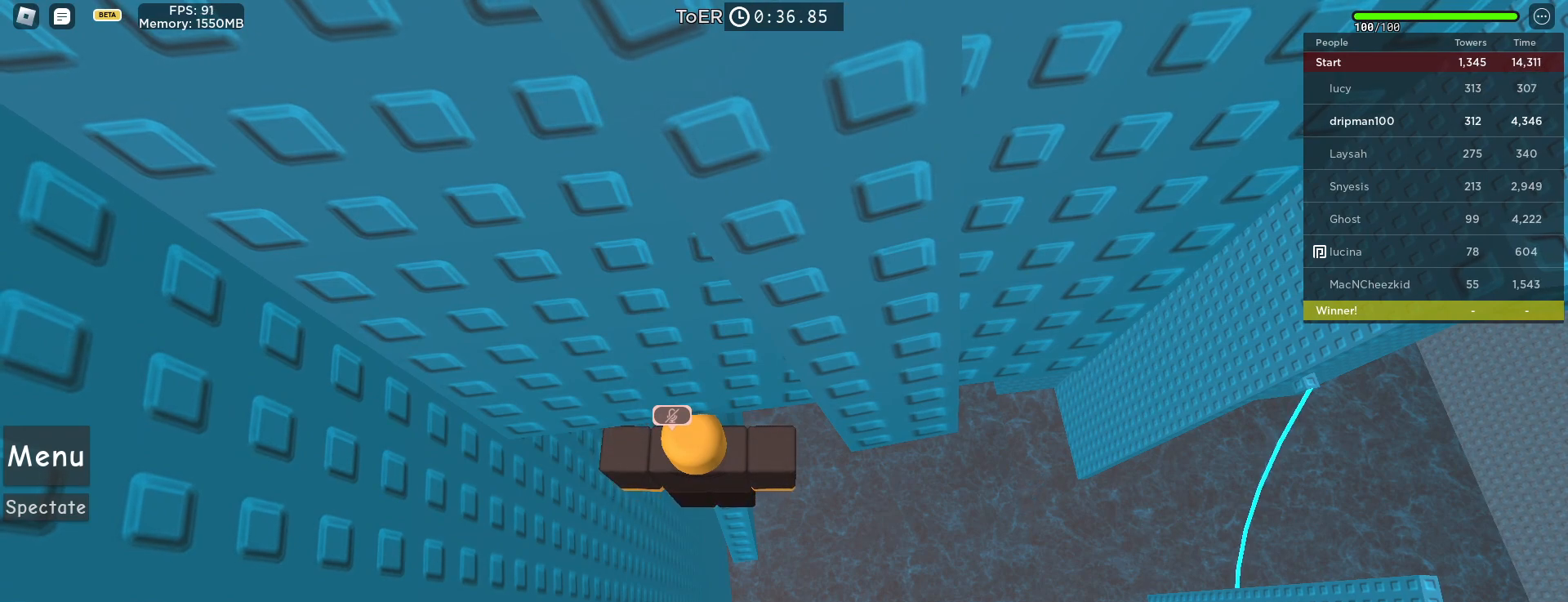
{"keys": [], "mouse": [], "events": []}
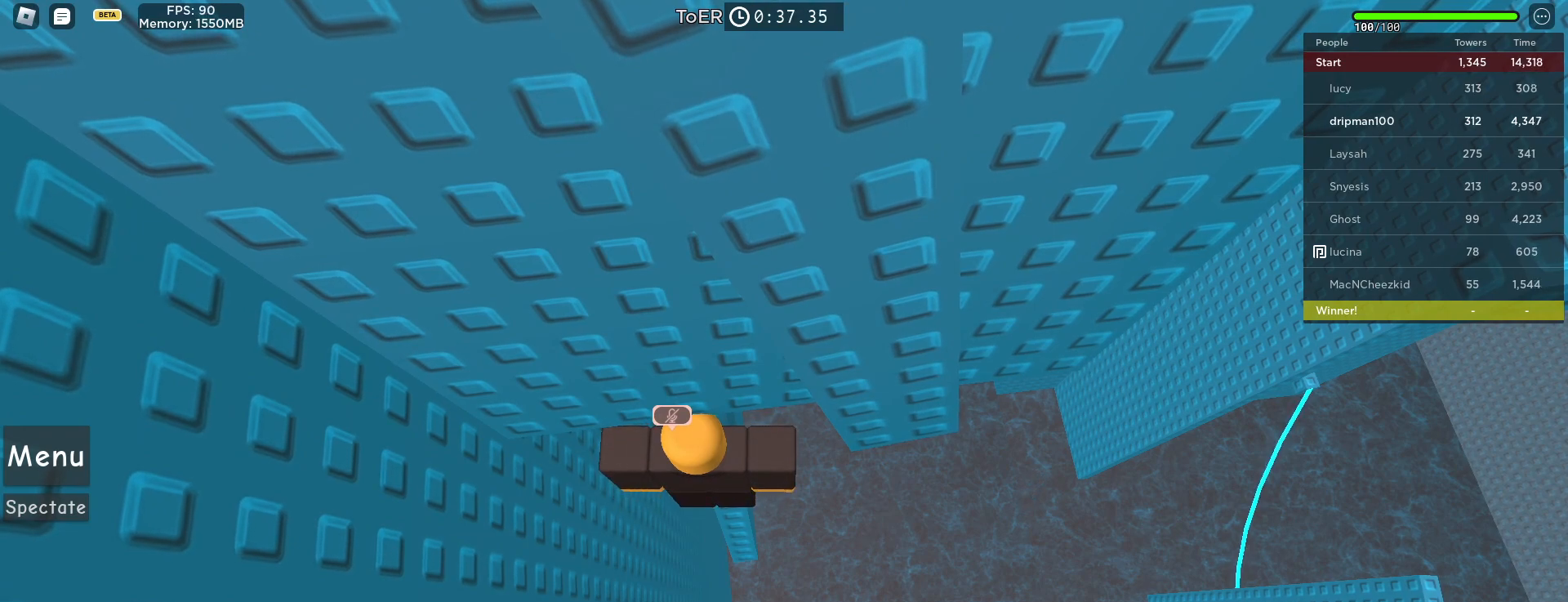
{"keys": [], "mouse": [], "events": []}
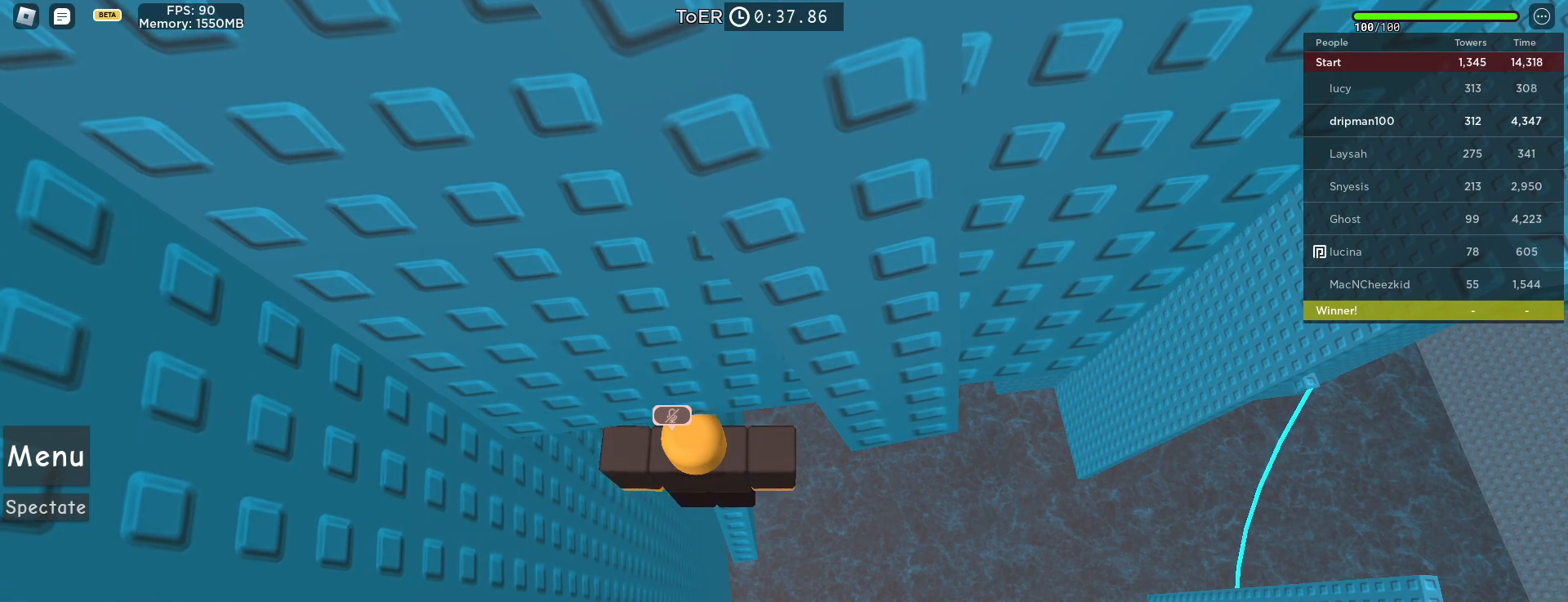
{"keys": [], "mouse": [], "events": [[183, "mouse_left", "down"], [250, "mouse_left", "up"]]}